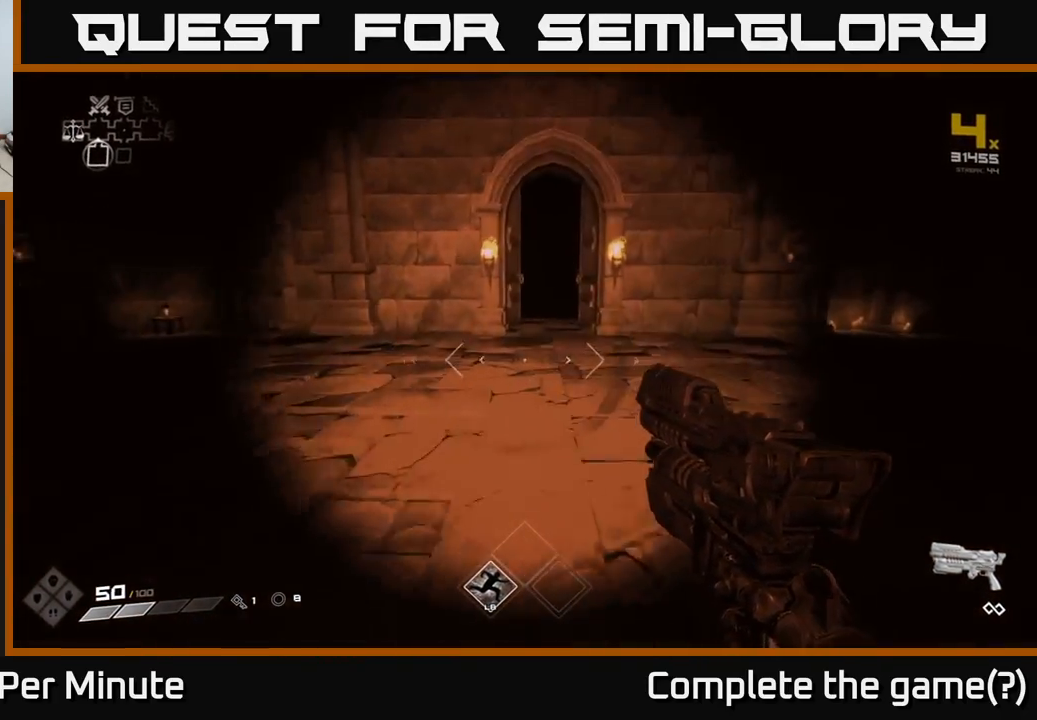
Gameplay with a controller (Xbox layout); each line is a JSON object with the inputs held at the frame after it. "events" lists button and stick changes between this image and that frame as [ms after this image, input, new state], when the widget could be followed in between.
{"buttons": [], "left_stick": "center", "right_stick": "center", "events": [[83, "right_stick", "left"], [117, "left_stick", "center"], [167, "left_stick", "right"], [233, "left_stick", "down-right"], [333, "left_stick", "center"], [400, "right_stick", "center"]]}
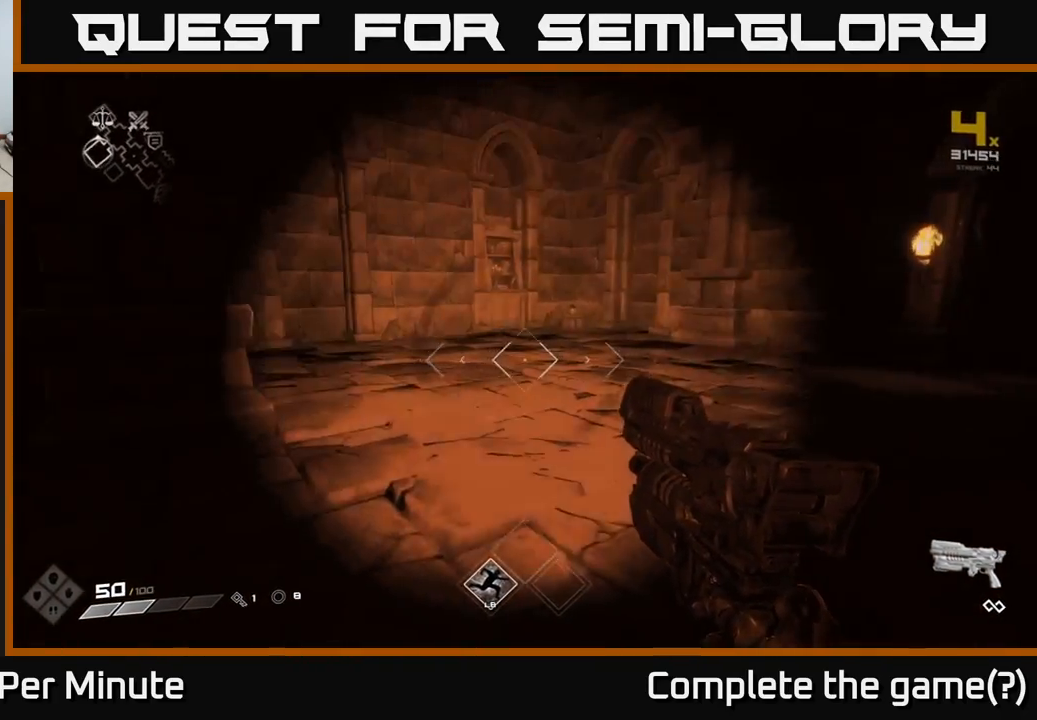
{"buttons": [], "left_stick": "up-left", "right_stick": "right", "events": [[33, "right_stick", "right"], [250, "left_stick", "left"], [500, "left_stick", "up-left"]]}
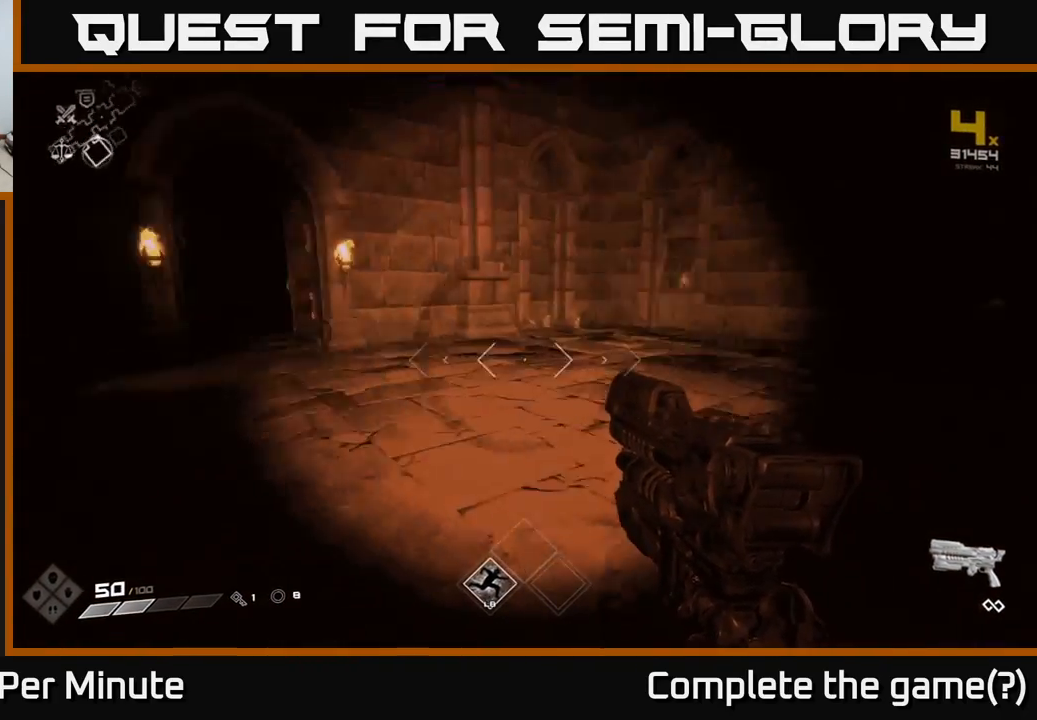
{"buttons": [], "left_stick": "center", "right_stick": "right", "events": [[167, "right_stick", "center"], [217, "left_stick", "center"], [500, "right_stick", "right"]]}
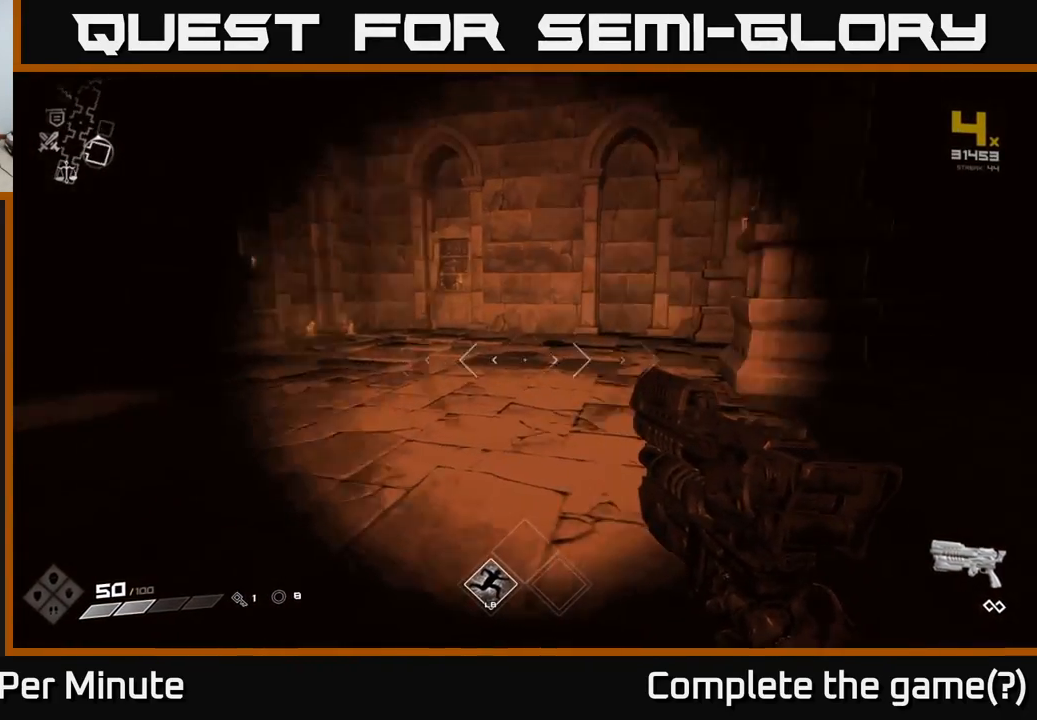
{"buttons": [], "left_stick": "up", "right_stick": "center", "events": [[50, "left_stick", "left"], [200, "left_stick", "up-right"], [350, "right_stick", "center"], [400, "left_stick", "up"]]}
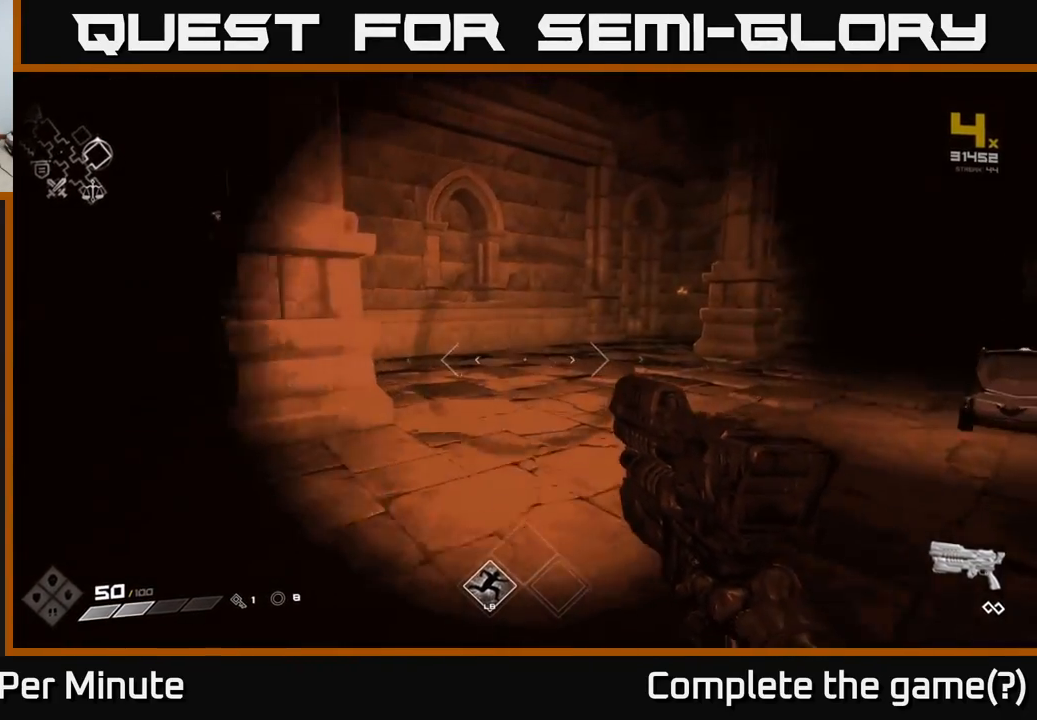
{"buttons": [], "left_stick": "up", "right_stick": "center", "events": [[117, "left_stick", "up-right"], [167, "right_stick", "right"], [283, "left_stick", "up-left"], [350, "right_stick", "center"], [467, "left_stick", "up"]]}
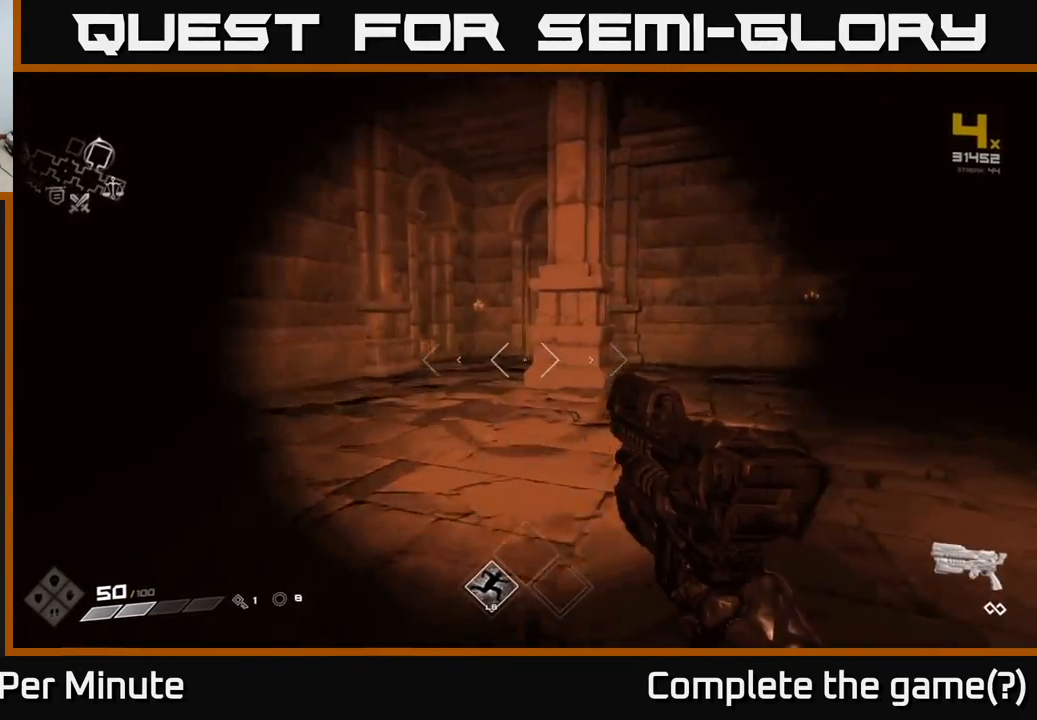
{"buttons": [], "left_stick": "up-right", "right_stick": "center", "events": [[17, "right_stick", "right"], [150, "left_stick", "center"], [267, "right_stick", "center"], [417, "left_stick", "up"], [467, "left_stick", "up-right"]]}
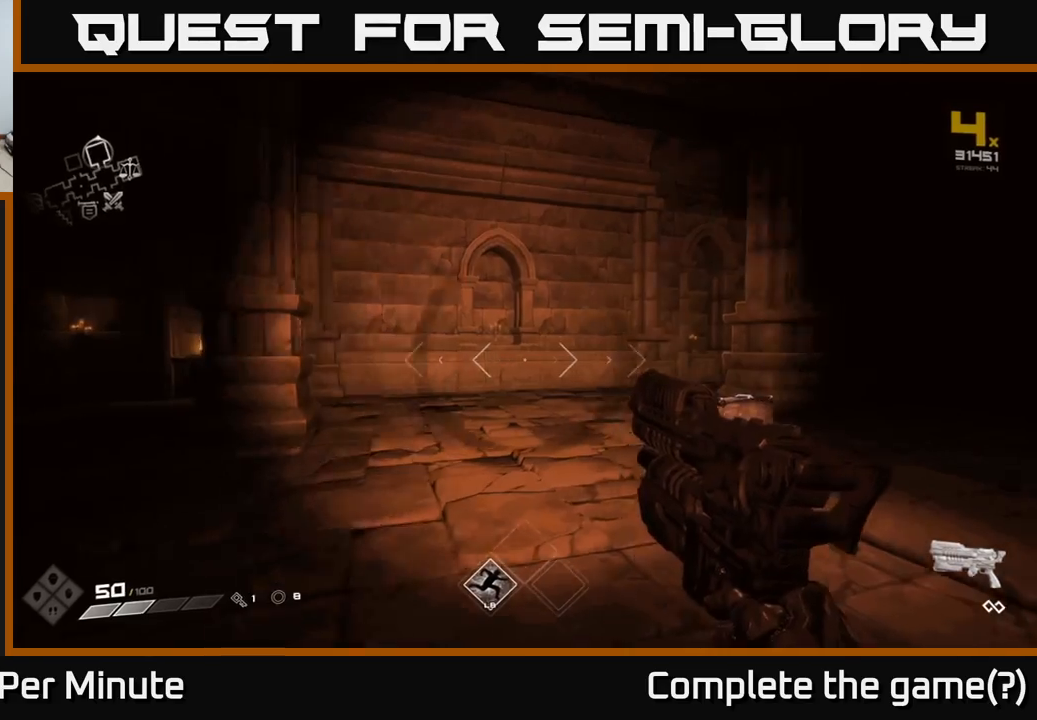
{"buttons": [], "left_stick": "center", "right_stick": "center", "events": [[17, "right_stick", "right"], [200, "left_stick", "left"], [350, "left_stick", "center"], [383, "right_stick", "center"]]}
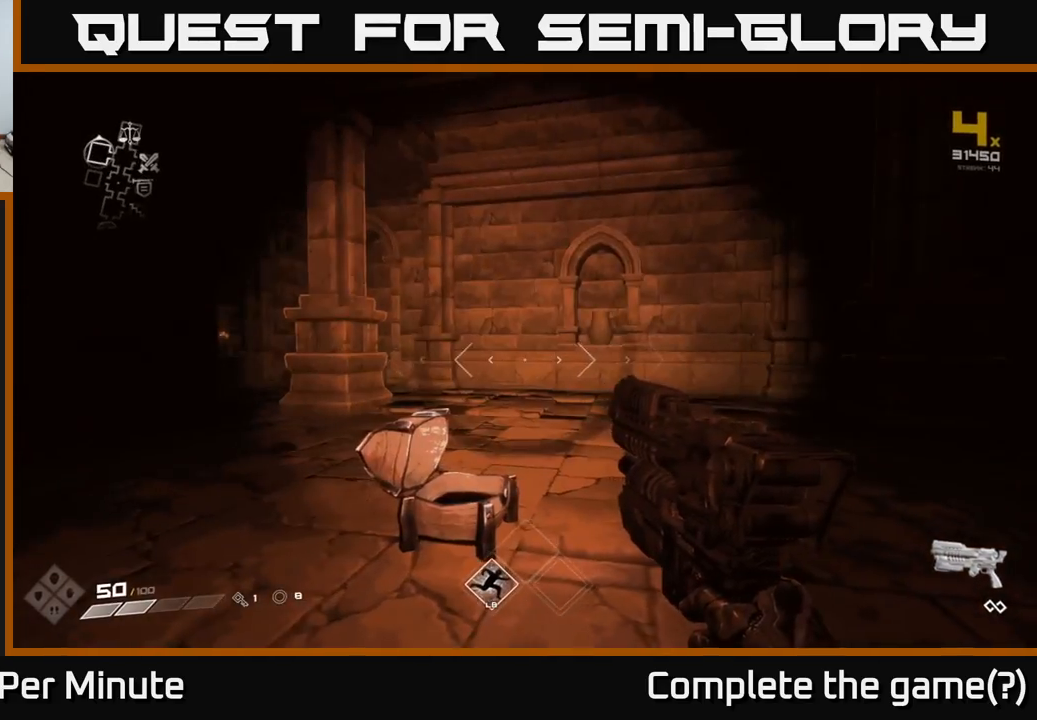
{"buttons": [], "left_stick": "up", "right_stick": "right", "events": [[183, "right_stick", "right"], [200, "left_stick", "up-right"], [500, "left_stick", "up"]]}
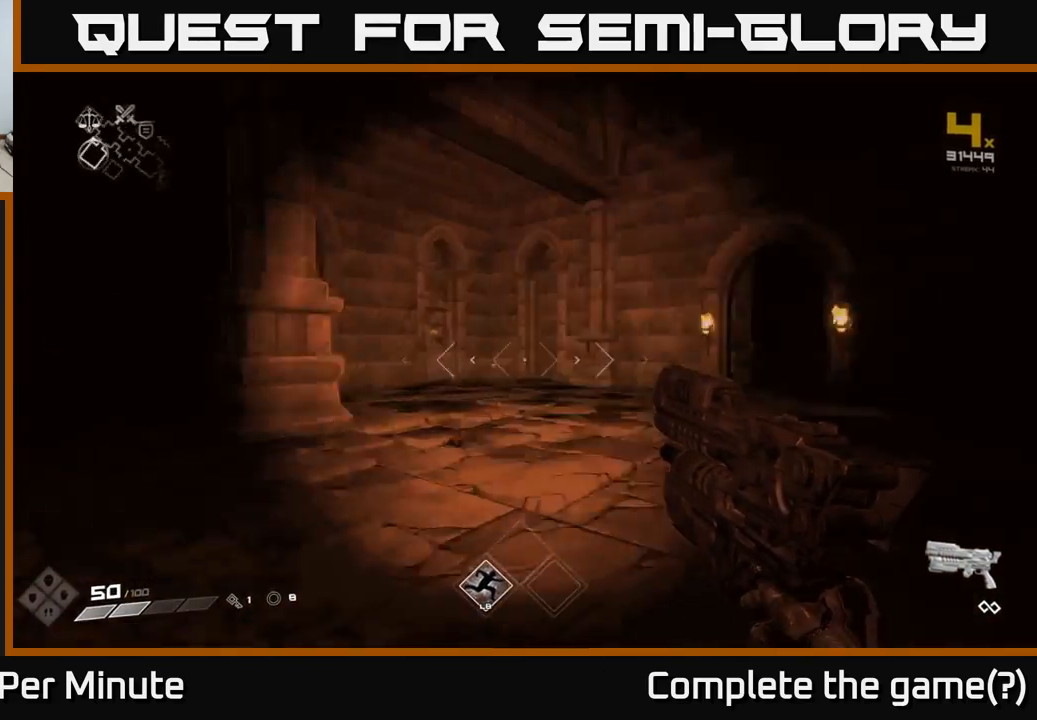
{"buttons": [], "left_stick": "up", "right_stick": "right", "events": [[133, "right_stick", "center"], [450, "right_stick", "right"]]}
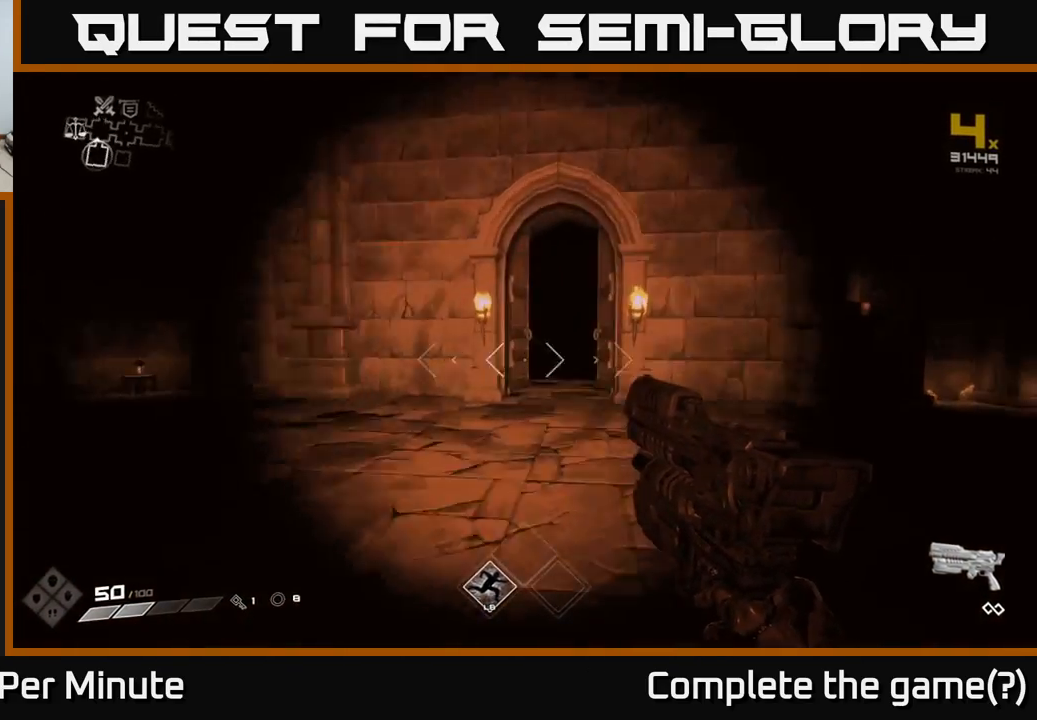
{"buttons": [], "left_stick": "up", "right_stick": "center", "events": [[67, "right_stick", "center"], [117, "L1", "down"], [183, "L1", "up"]]}
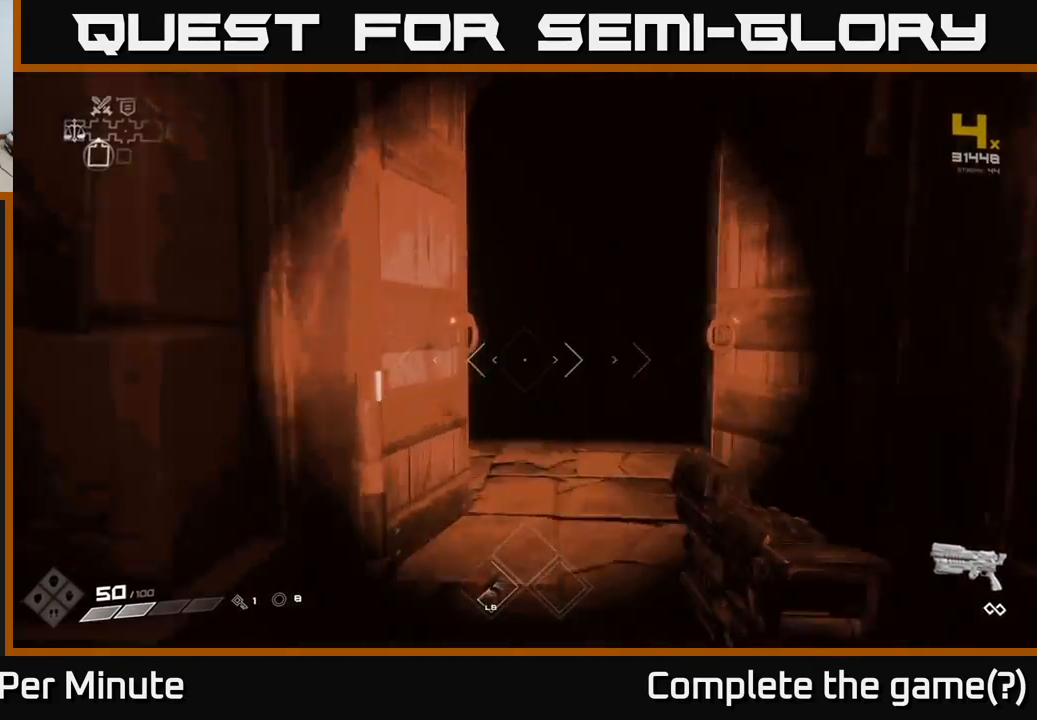
{"buttons": [], "left_stick": "up", "right_stick": "center", "events": [[33, "right_stick", "right"], [167, "right_stick", "center"], [283, "L1", "down"], [350, "L1", "up"]]}
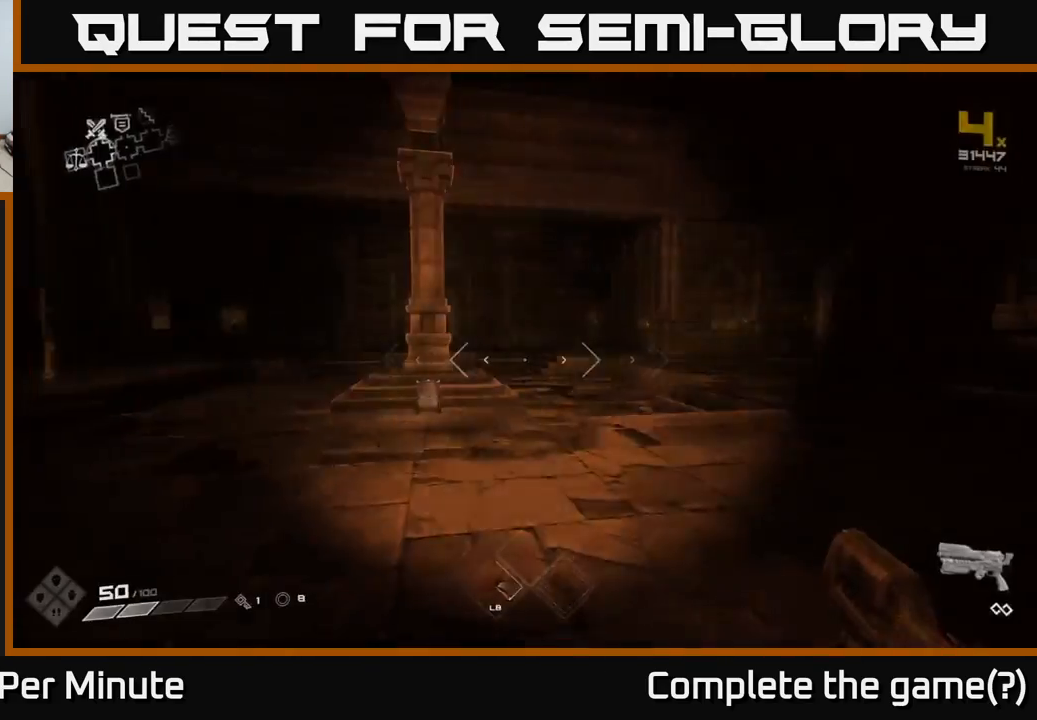
{"buttons": ["L1"], "left_stick": "up", "right_stick": "center", "events": [[17, "right_stick", "right"], [117, "left_stick", "up-left"], [300, "right_stick", "center"], [383, "left_stick", "up"], [467, "L1", "down"]]}
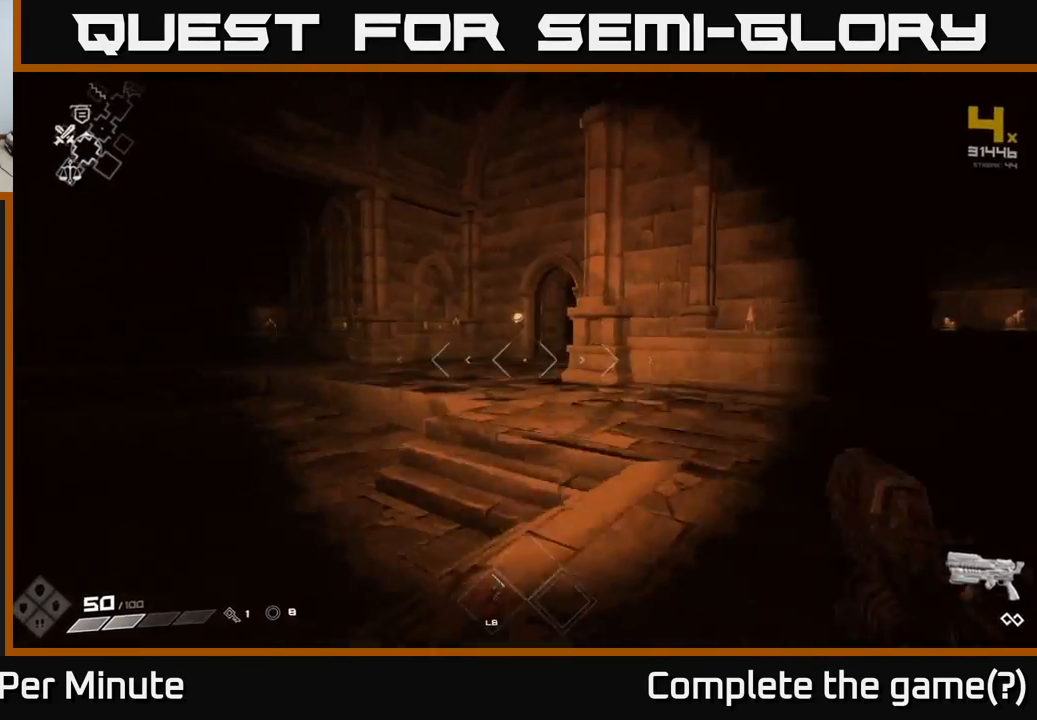
{"buttons": [], "left_stick": "up", "right_stick": "center", "events": [[83, "L1", "up"]]}
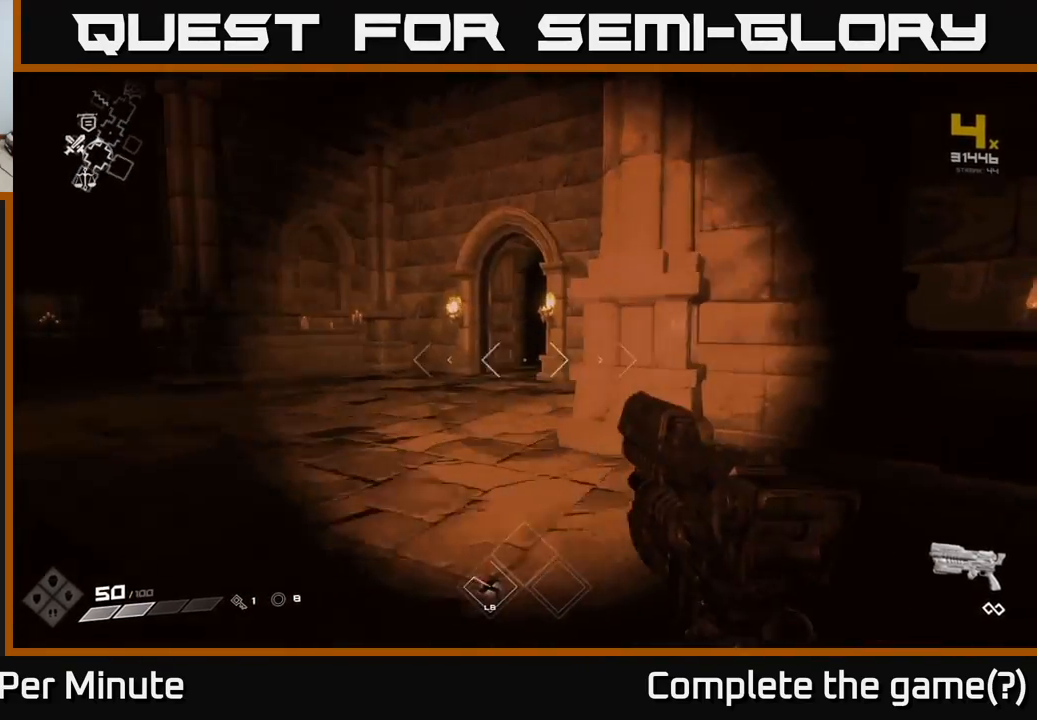
{"buttons": [], "left_stick": "up", "right_stick": "center", "events": [[133, "L1", "down"], [233, "L1", "up"]]}
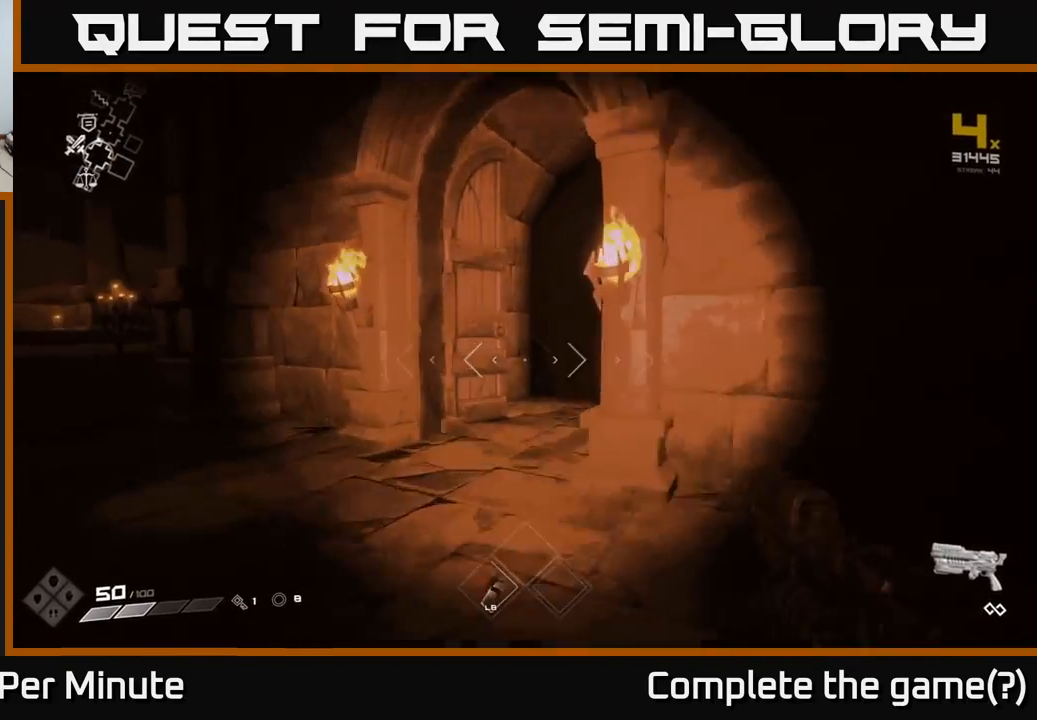
{"buttons": [], "left_stick": "up", "right_stick": "center", "events": [[300, "L1", "down"], [317, "right_stick", "right"], [400, "L1", "up"], [500, "right_stick", "center"]]}
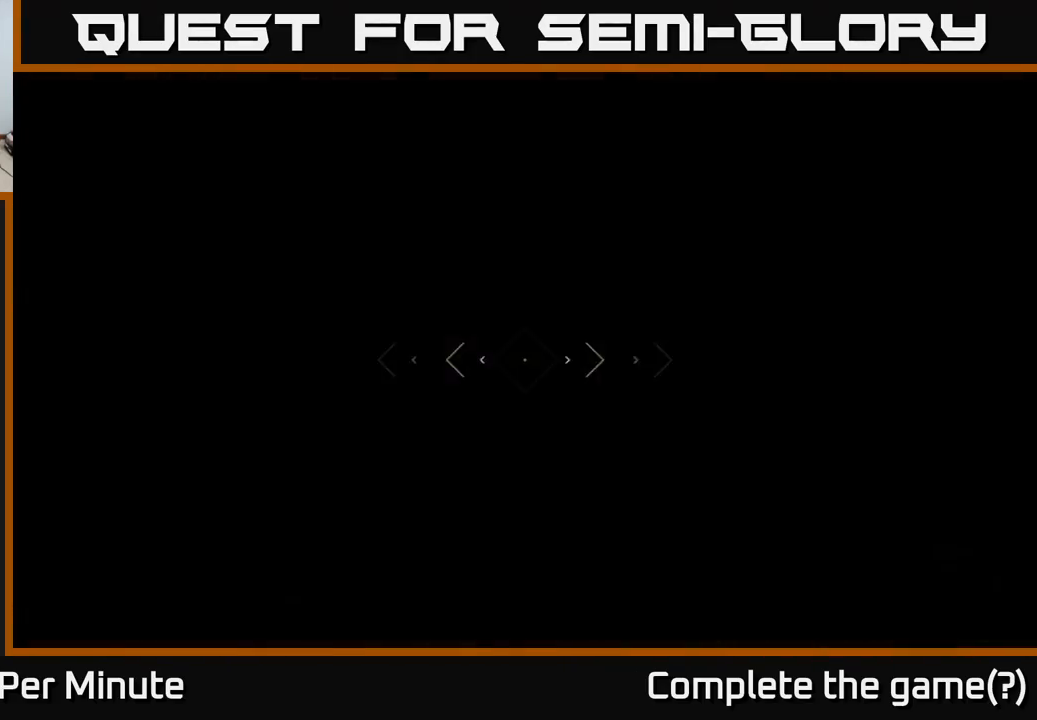
{"buttons": [], "left_stick": "up", "right_stick": "center", "events": [[250, "right_stick", "right"], [383, "right_stick", "center"]]}
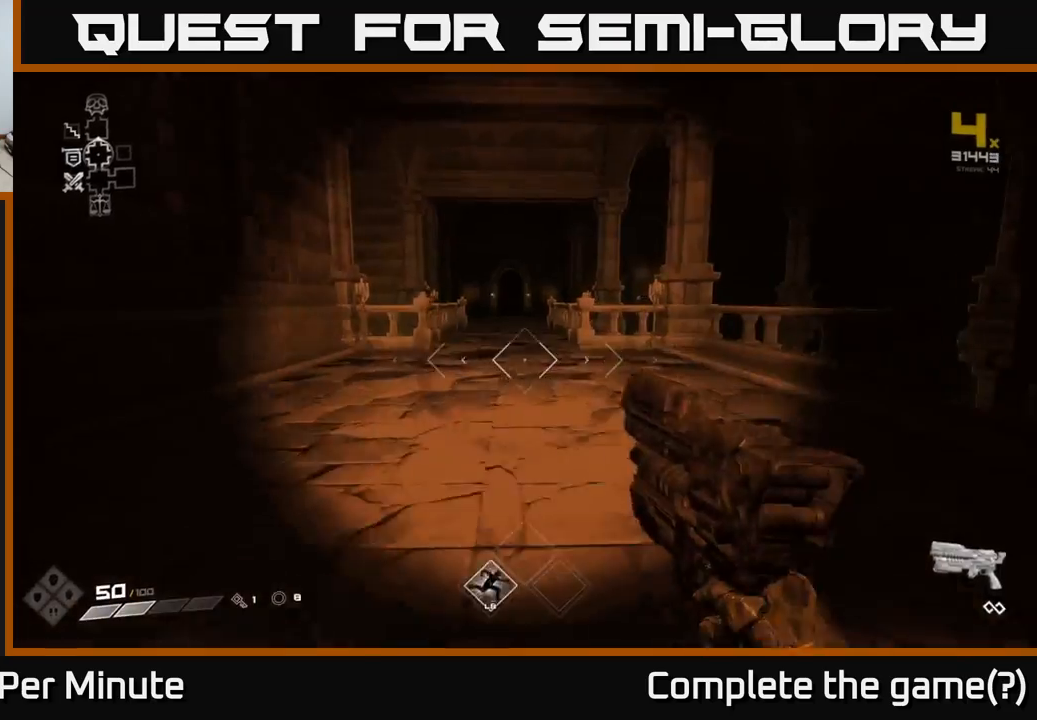
{"buttons": [], "left_stick": "up-left", "right_stick": "center", "events": [[67, "L1", "down"], [150, "L1", "up"], [300, "right_stick", "right"], [417, "left_stick", "up-left"], [500, "right_stick", "center"]]}
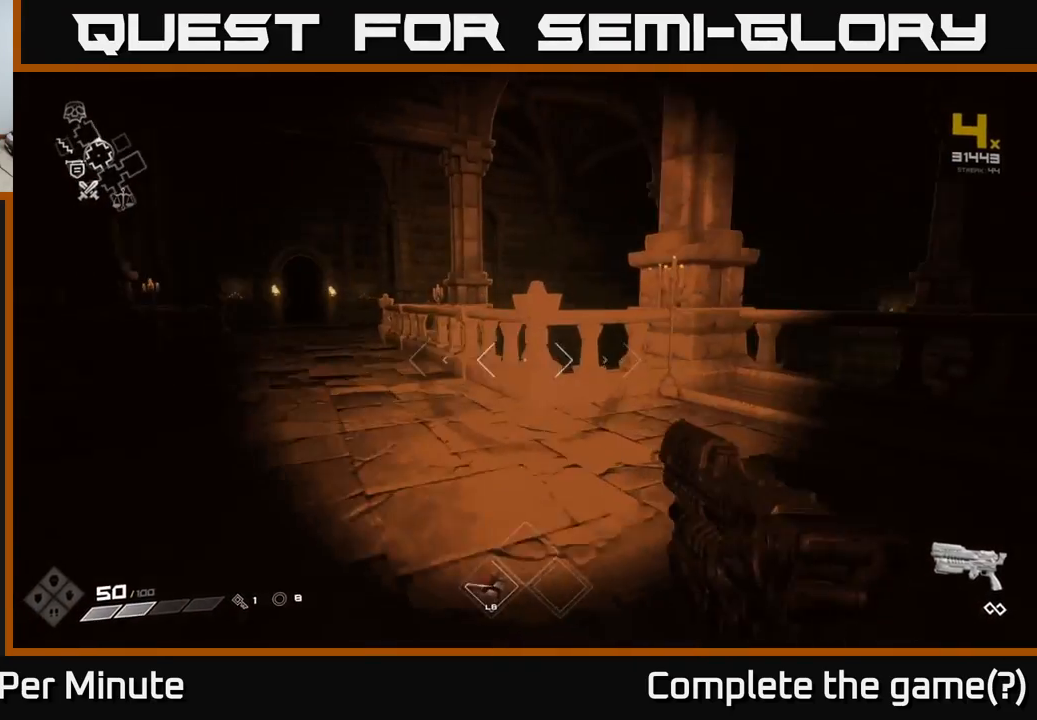
{"buttons": [], "left_stick": "up-left", "right_stick": "center", "events": [[217, "L1", "down"], [283, "L1", "up"]]}
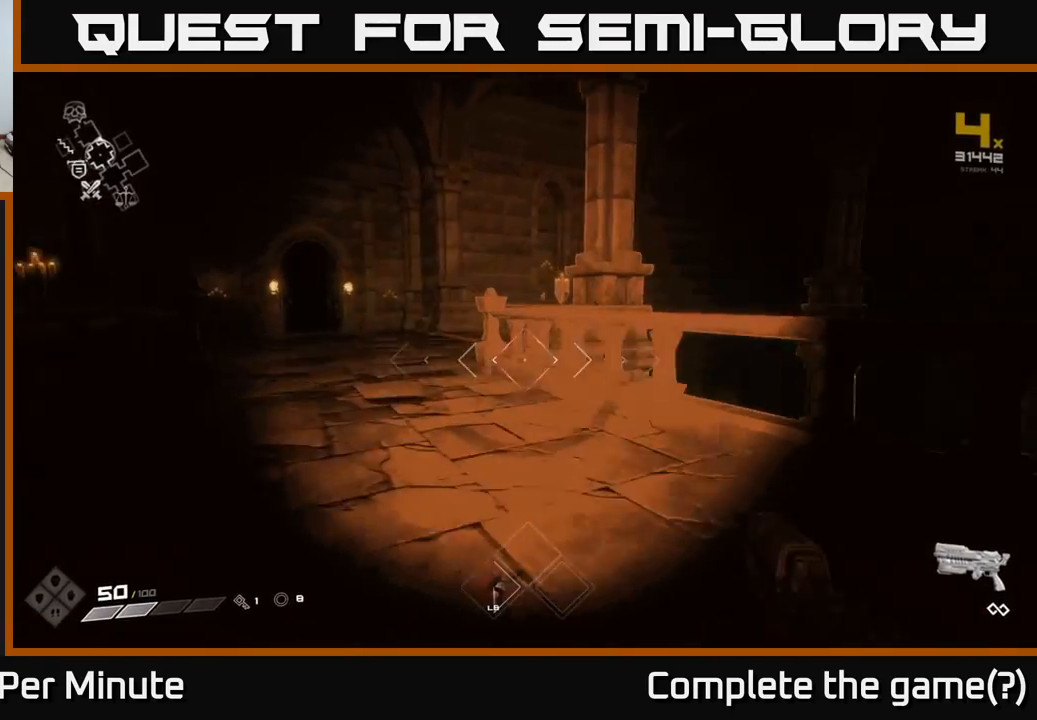
{"buttons": [], "left_stick": "up-left", "right_stick": "center", "events": [[33, "right_stick", "right"], [233, "right_stick", "center"], [383, "L1", "down"], [483, "L1", "up"]]}
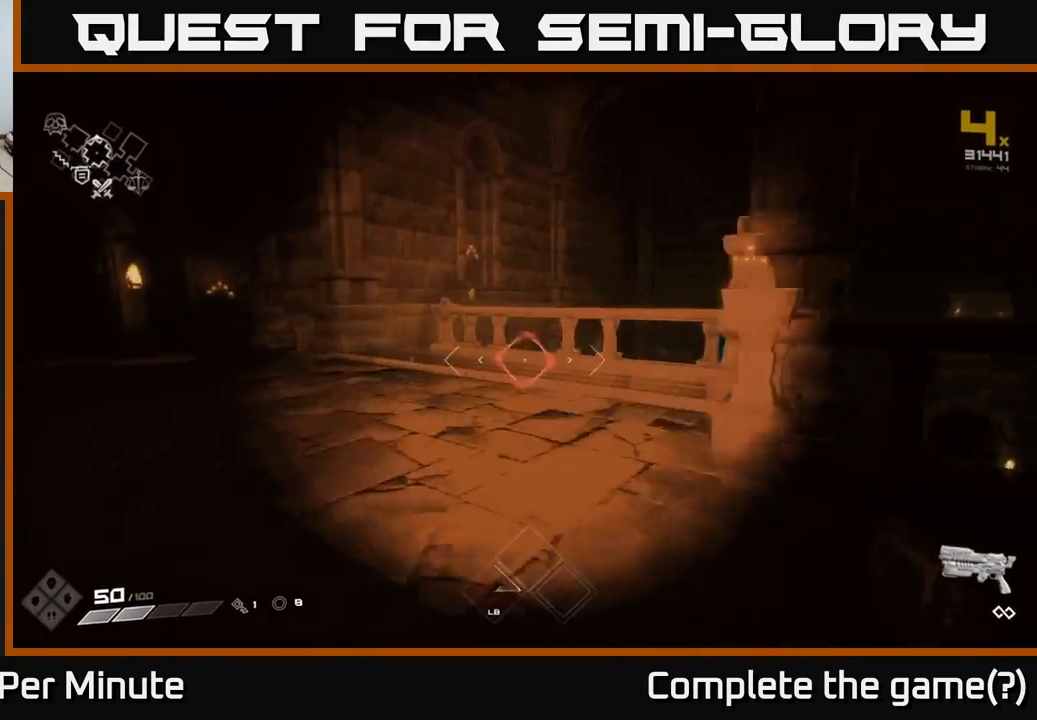
{"buttons": [], "left_stick": "up-left", "right_stick": "center", "events": [[150, "right_stick", "right"], [283, "right_stick", "center"]]}
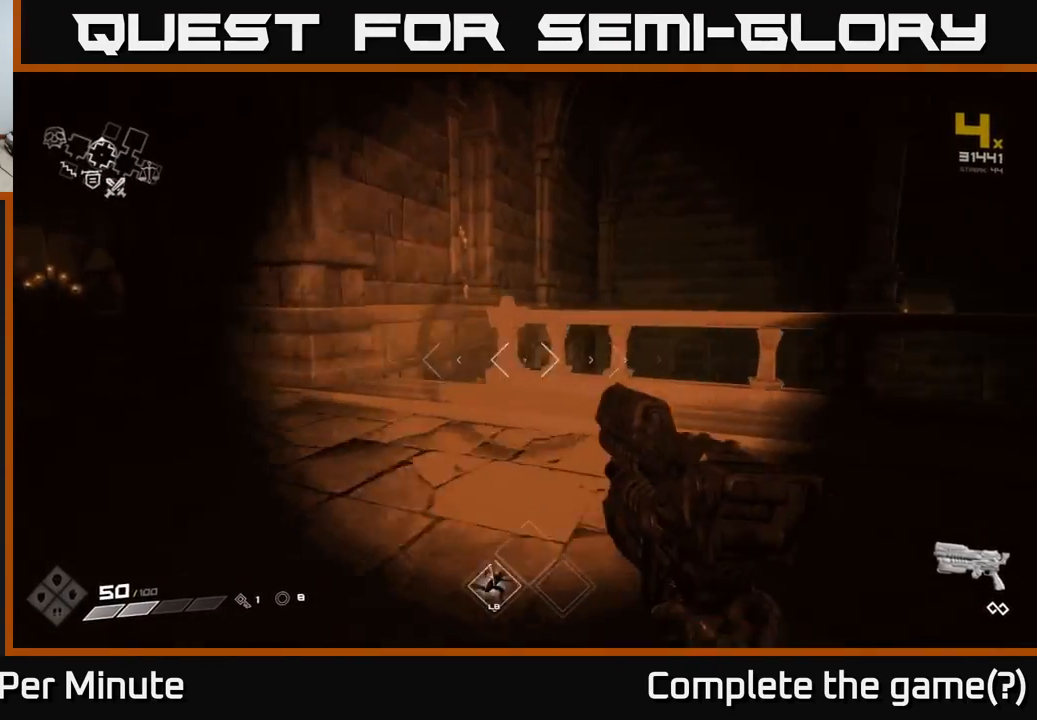
{"buttons": [], "left_stick": "up-left", "right_stick": "center", "events": [[17, "L1", "down"], [100, "L1", "up"], [100, "right_stick", "left"], [167, "left_stick", "left"], [350, "left_stick", "up-left"], [367, "right_stick", "center"]]}
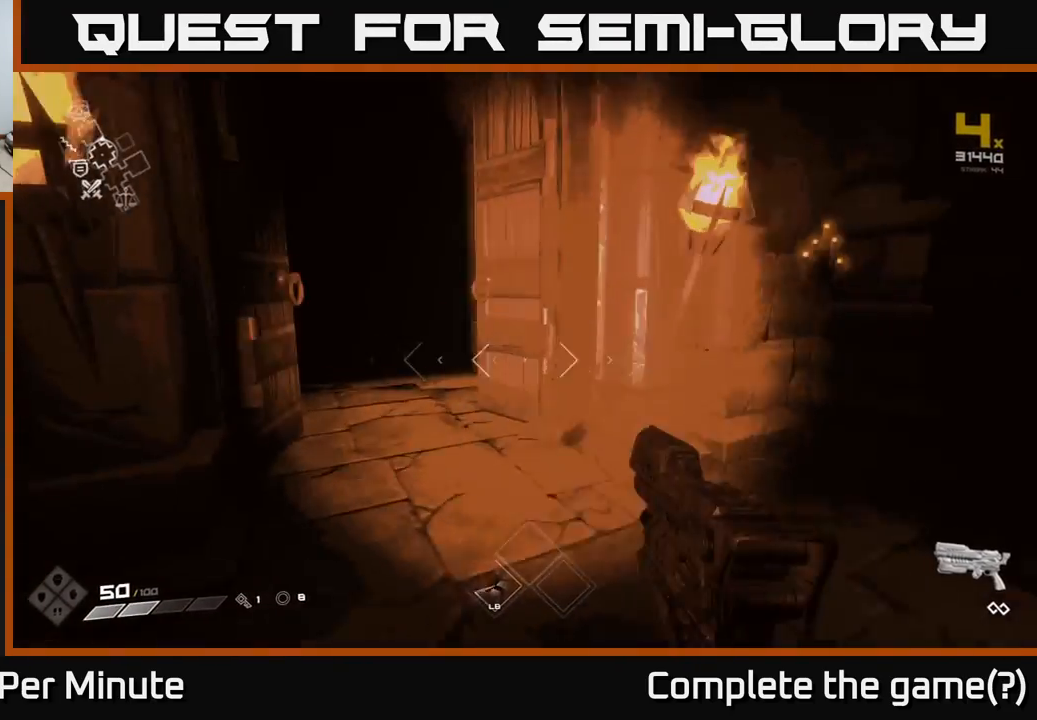
{"buttons": [], "left_stick": "up", "right_stick": "center", "events": [[33, "left_stick", "up"]]}
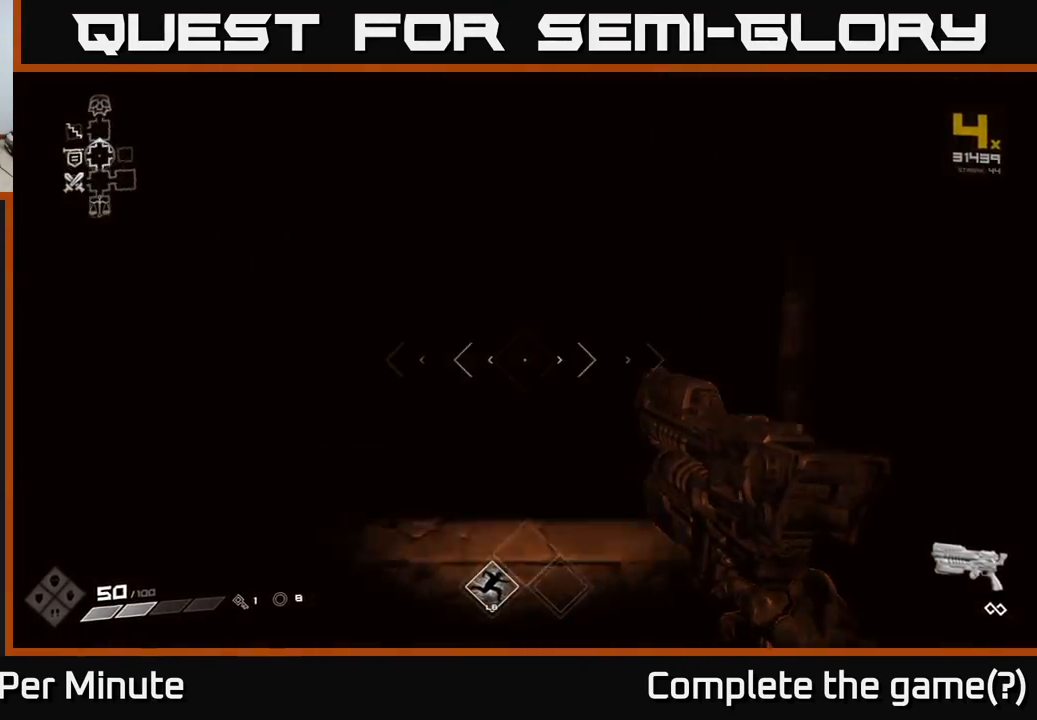
{"buttons": [], "left_stick": "center", "right_stick": "right", "events": [[50, "right_stick", "left"], [233, "right_stick", "center"], [350, "left_stick", "center"], [367, "right_stick", "right"]]}
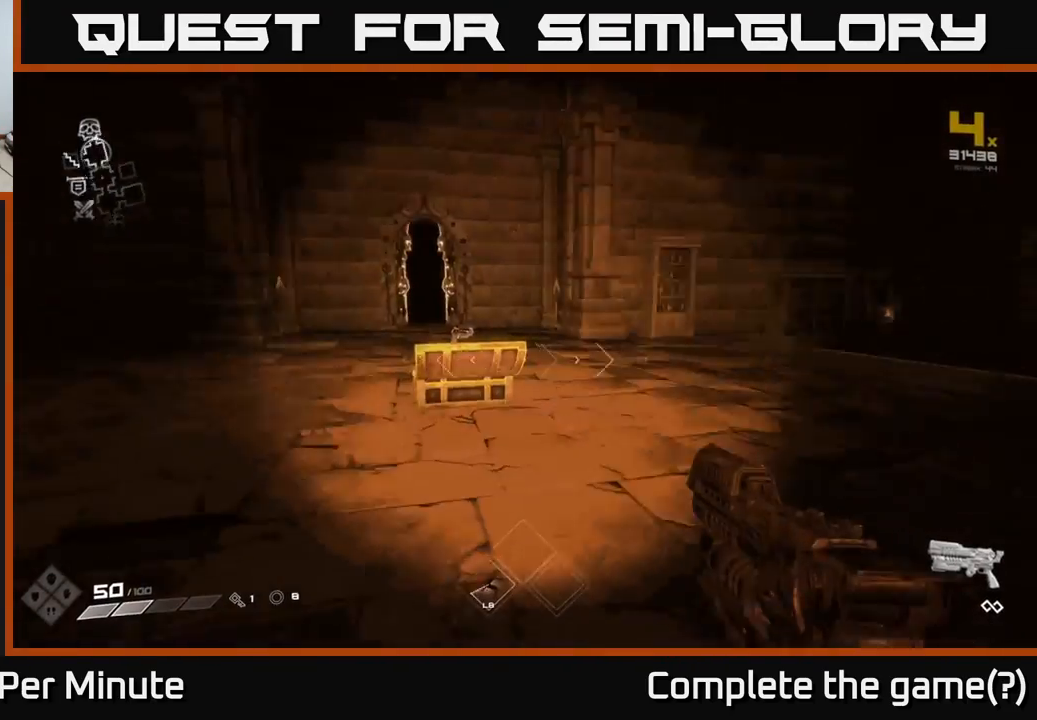
{"buttons": [], "left_stick": "right", "right_stick": "right", "events": [[200, "left_stick", "up"], [300, "left_stick", "center"], [417, "left_stick", "right"]]}
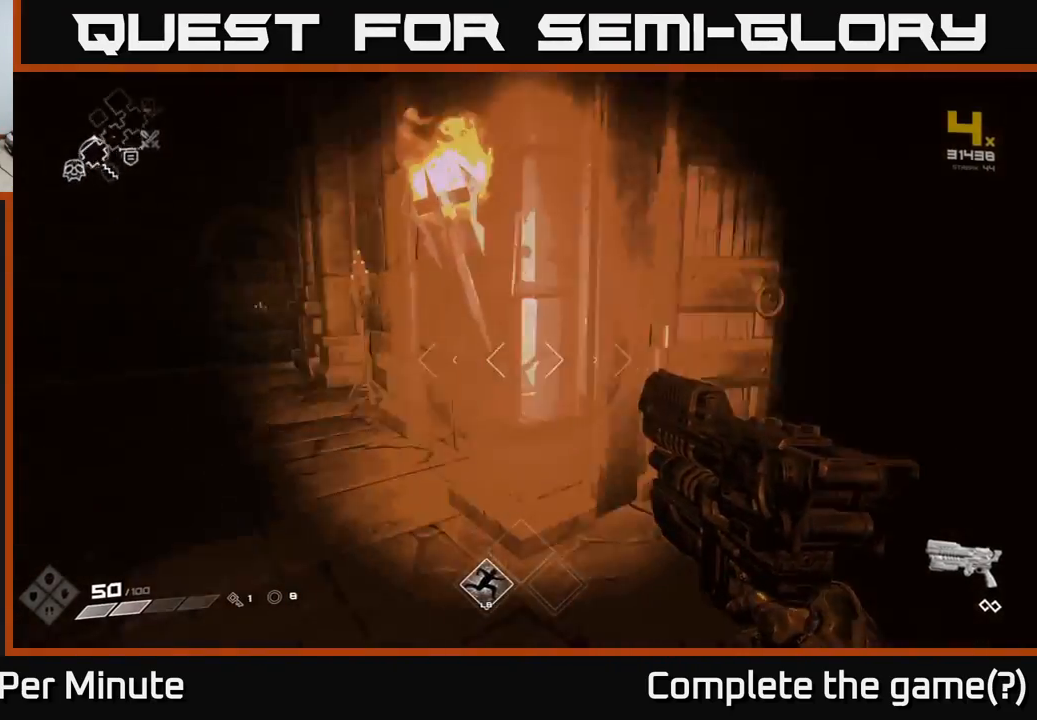
{"buttons": [], "left_stick": "up", "right_stick": "center", "events": [[150, "L1", "down"], [183, "left_stick", "up"], [200, "right_stick", "center"], [267, "L1", "up"]]}
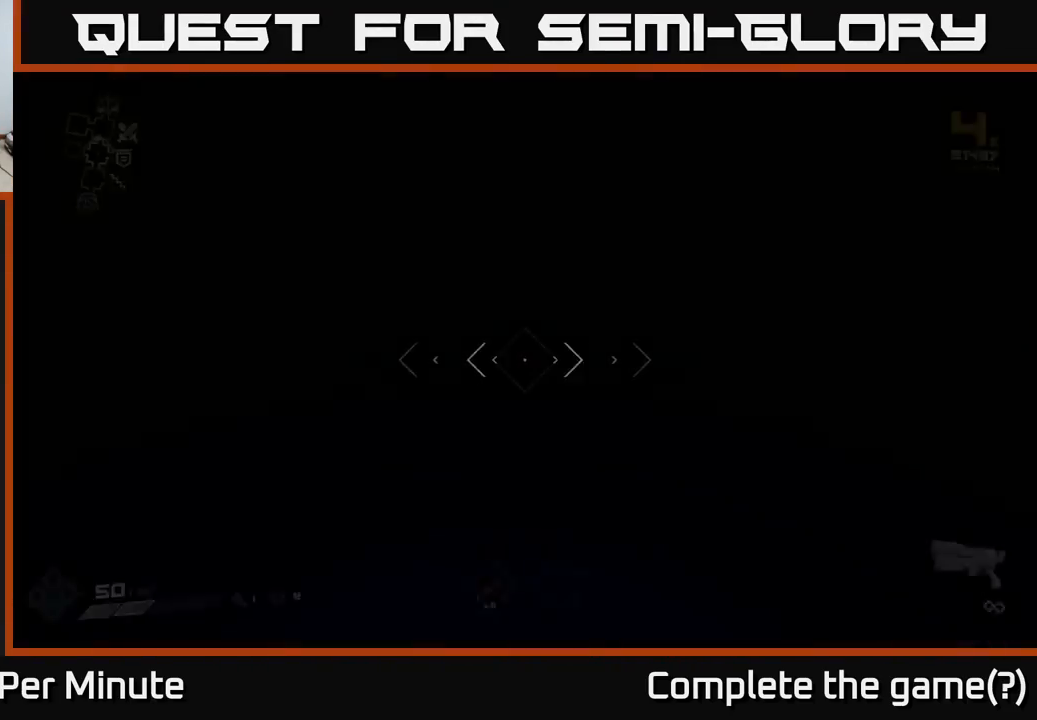
{"buttons": [], "left_stick": "up", "right_stick": "left", "events": [[250, "L1", "down"], [367, "L1", "up"], [467, "right_stick", "left"]]}
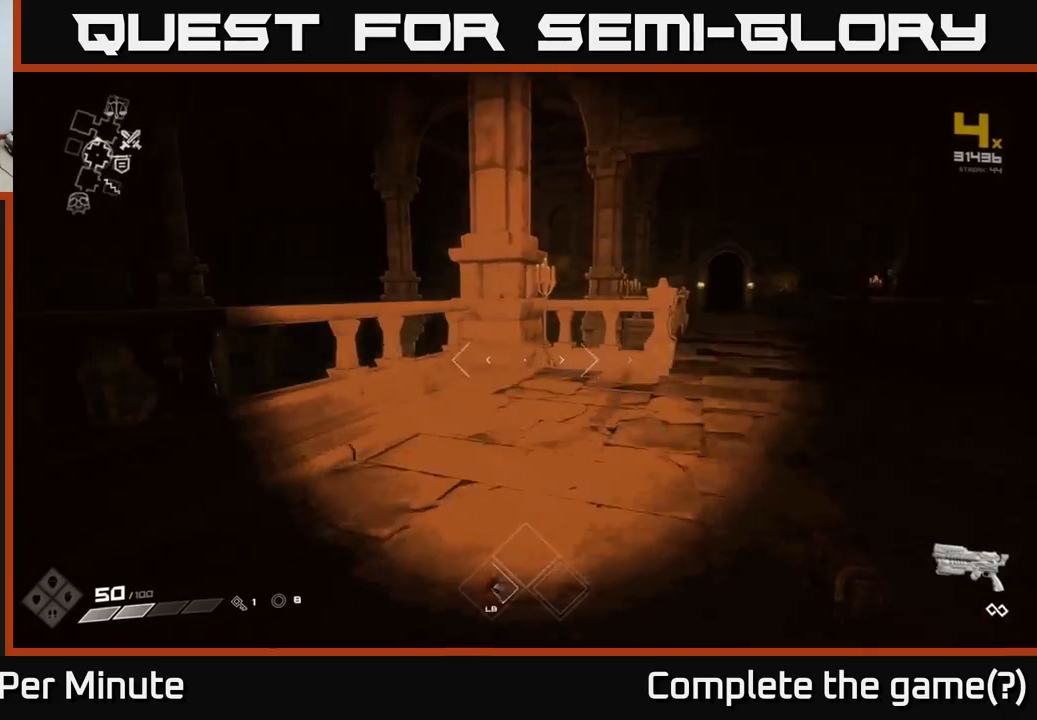
{"buttons": ["A"], "left_stick": "up", "right_stick": "center", "events": [[33, "left_stick", "up-right"], [250, "right_stick", "center"], [300, "left_stick", "up"], [450, "A", "down"]]}
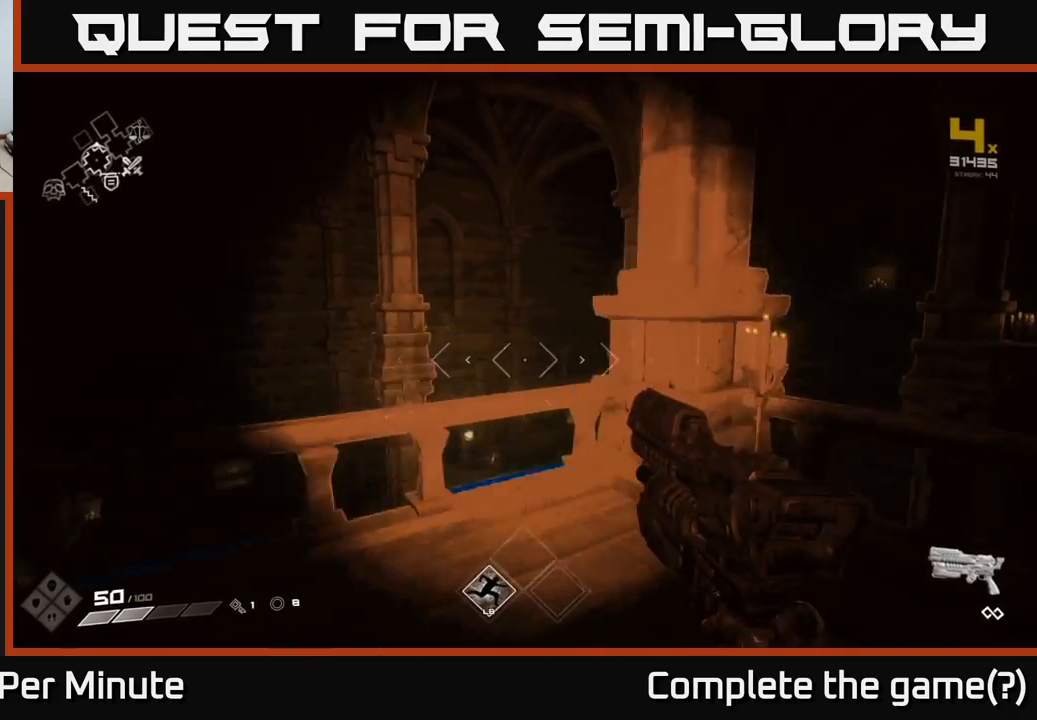
{"buttons": [], "left_stick": "up", "right_stick": "center", "events": [[50, "A", "up"], [267, "A", "down"], [333, "A", "up"]]}
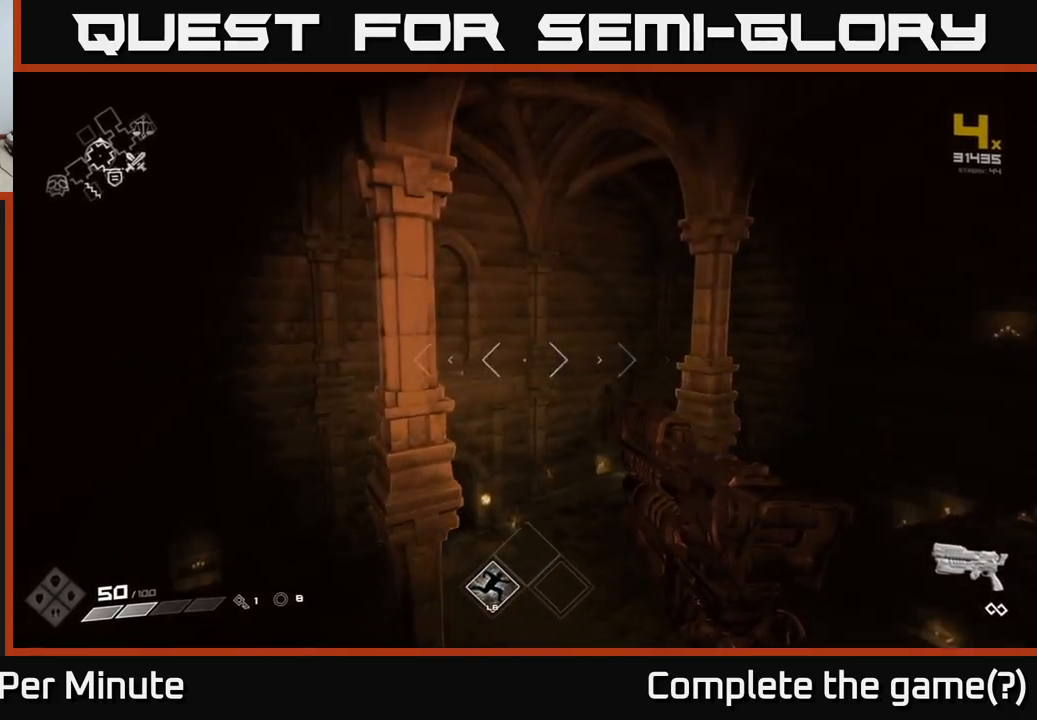
{"buttons": [], "left_stick": "up-right", "right_stick": "down-left", "events": [[67, "right_stick", "down-left"], [100, "L1", "down"], [183, "right_stick", "center"], [200, "L1", "up"], [300, "left_stick", "up-right"], [483, "right_stick", "down-left"]]}
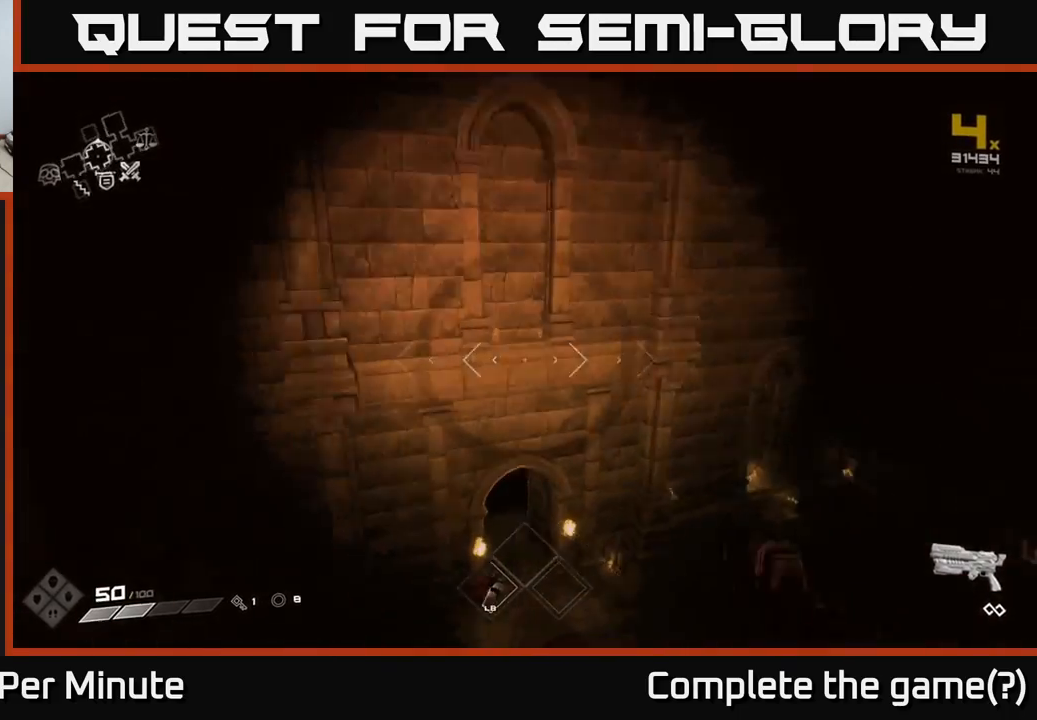
{"buttons": [], "left_stick": "up-right", "right_stick": "center", "events": [[17, "left_stick", "up"], [133, "right_stick", "center"], [317, "left_stick", "up-right"]]}